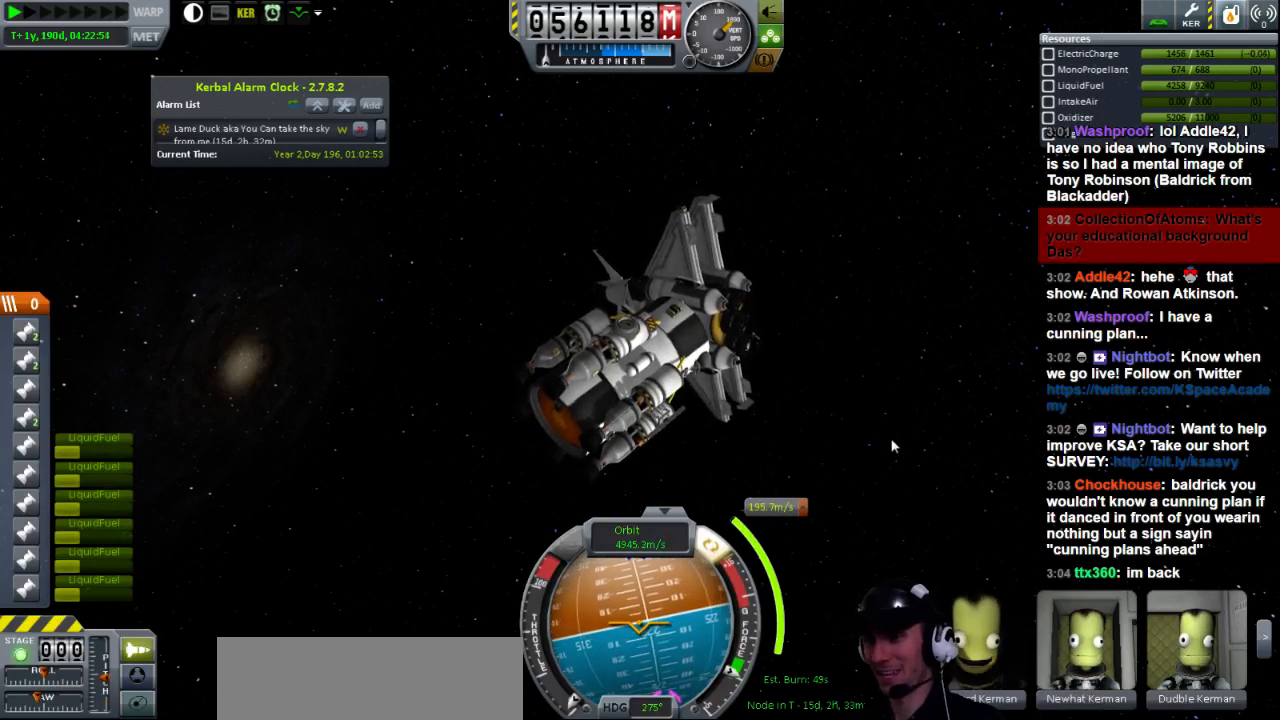
Gameplay with keyboard; each line is a JSON object with the keys held at the frame after it. "events" lists presses ("down") and releases ("up") of "a", "d", "e", "h", "i", "j", "k", "l", "n", "q", "s" and "w" between this image and that frame as [ms after this image, input, new state], when the widget could be followed in between. No other keys are recorded. Mouse input is not recorded.
{"keys": ["d", "w"], "events": [[440, "w", "down"]]}
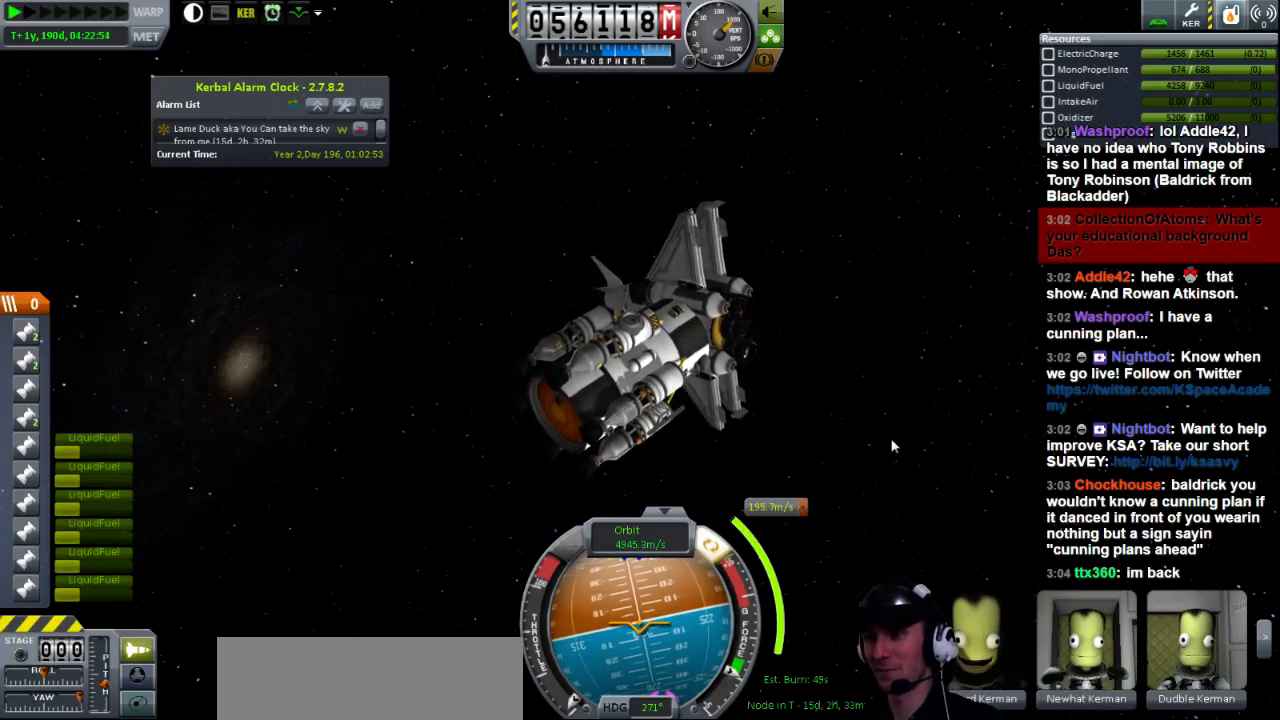
{"keys": [], "events": [[80, "d", "up"], [80, "w", "up"]]}
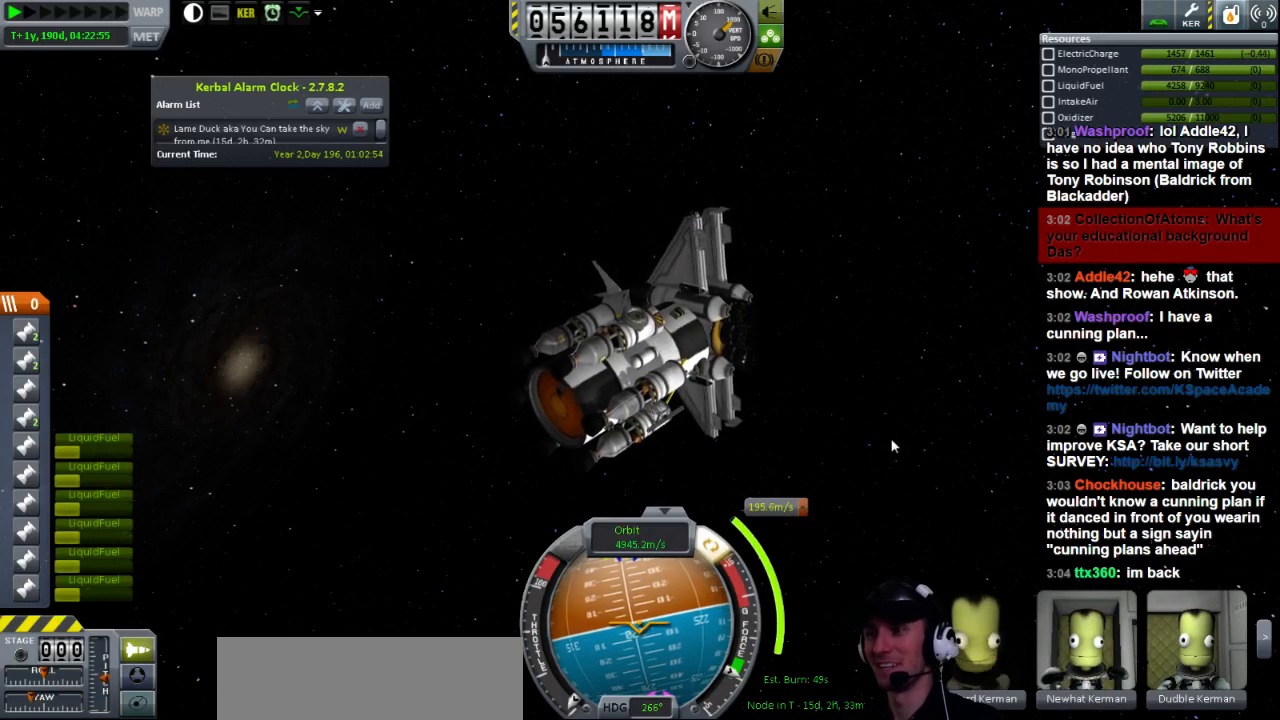
{"keys": [], "events": []}
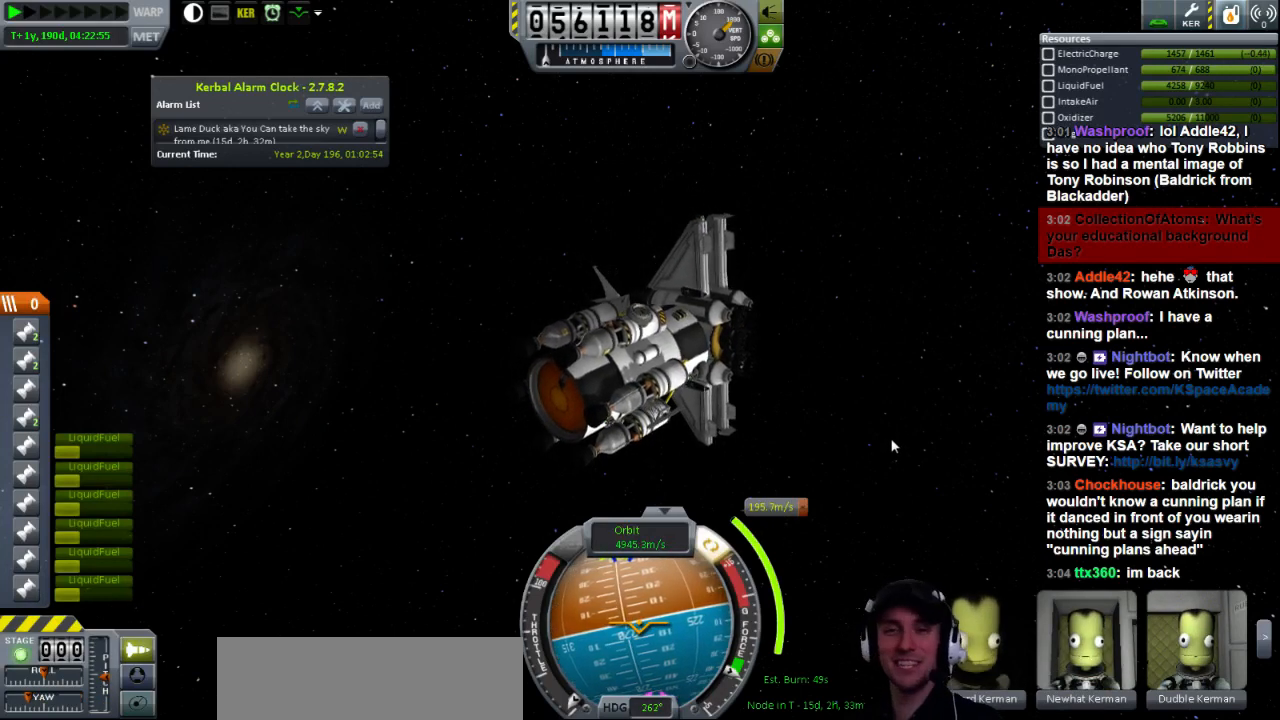
{"keys": [], "events": []}
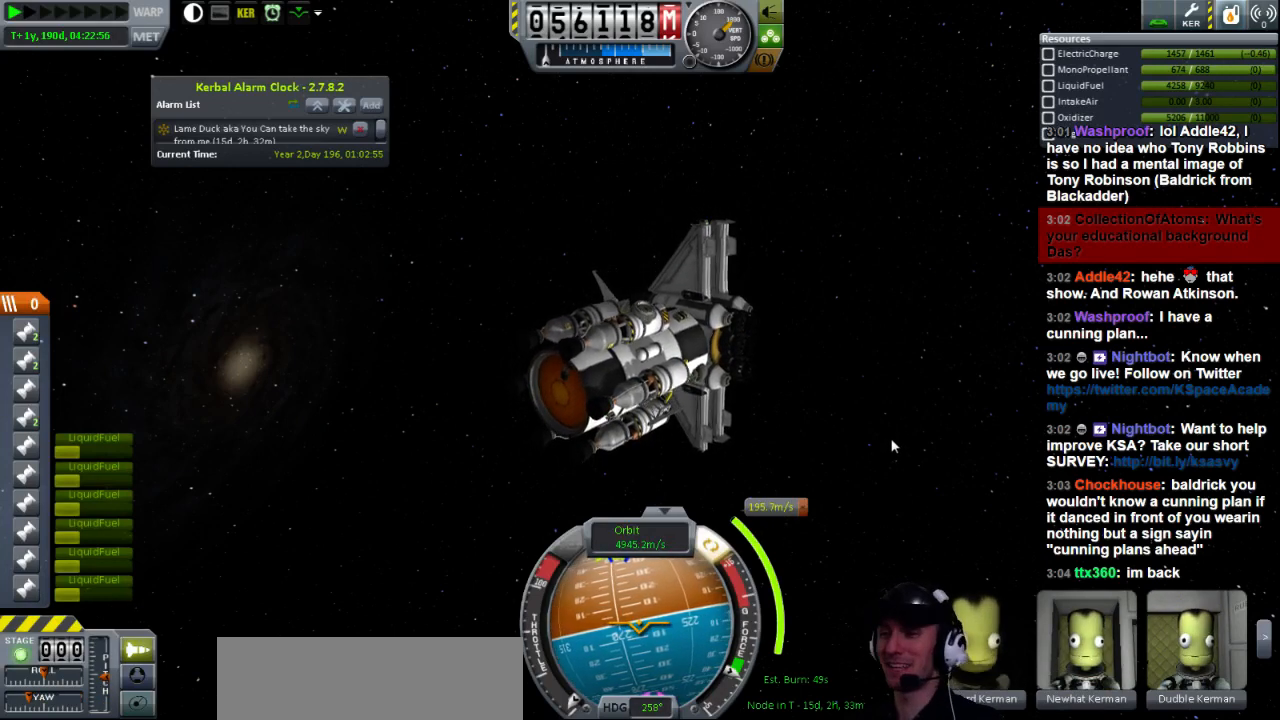
{"keys": [], "events": []}
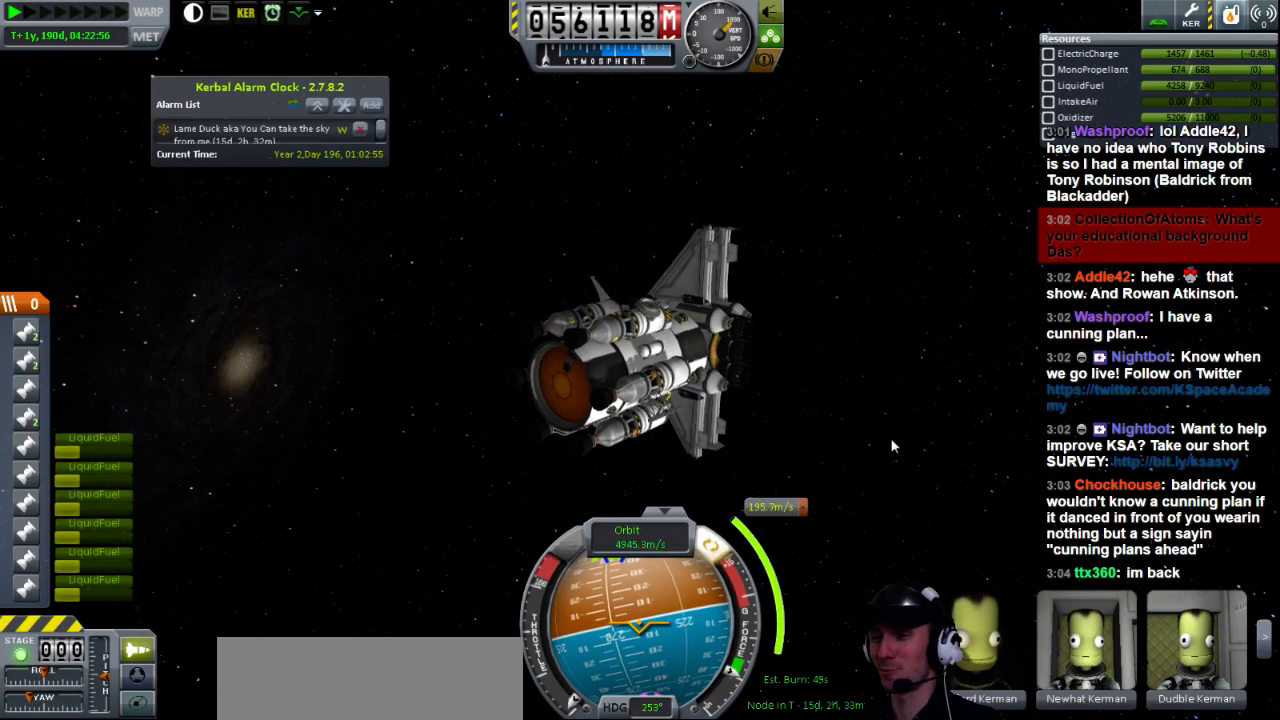
{"keys": ["a", "s"], "events": [[80, "a", "down"], [440, "s", "down"]]}
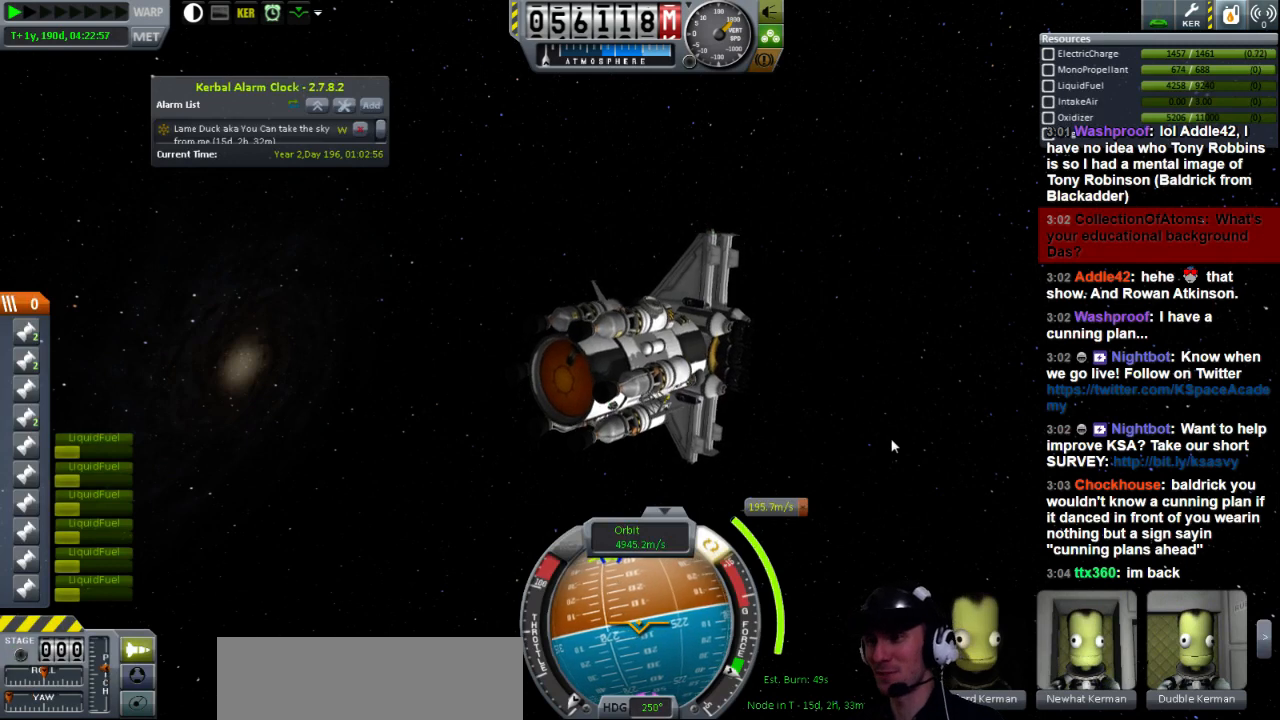
{"keys": ["a", "s"], "events": []}
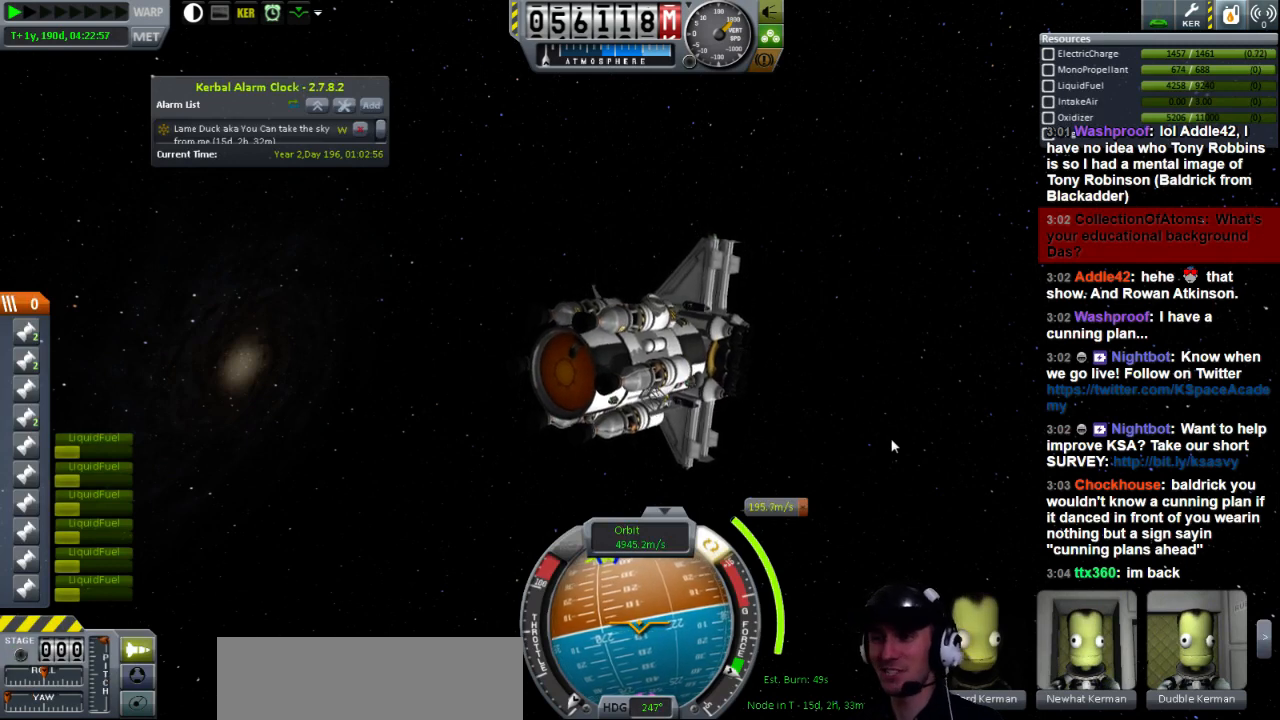
{"keys": ["a", "s"], "events": []}
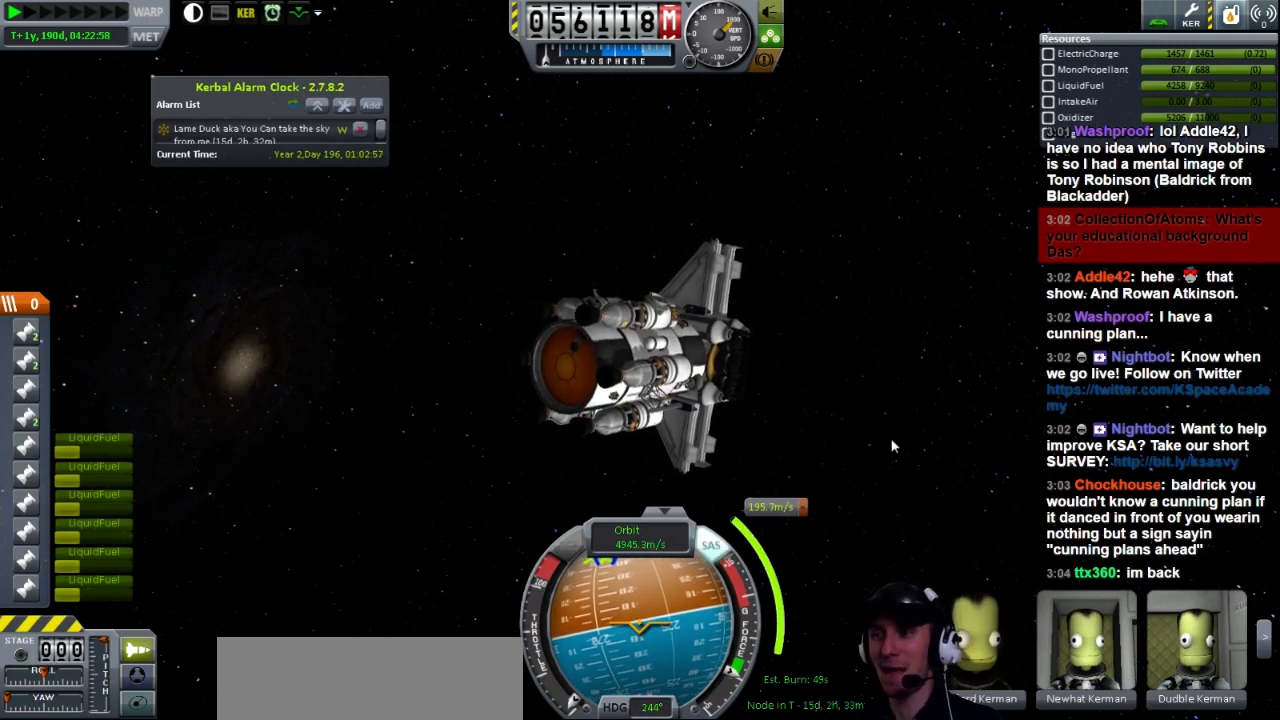
{"keys": ["a", "s"], "events": []}
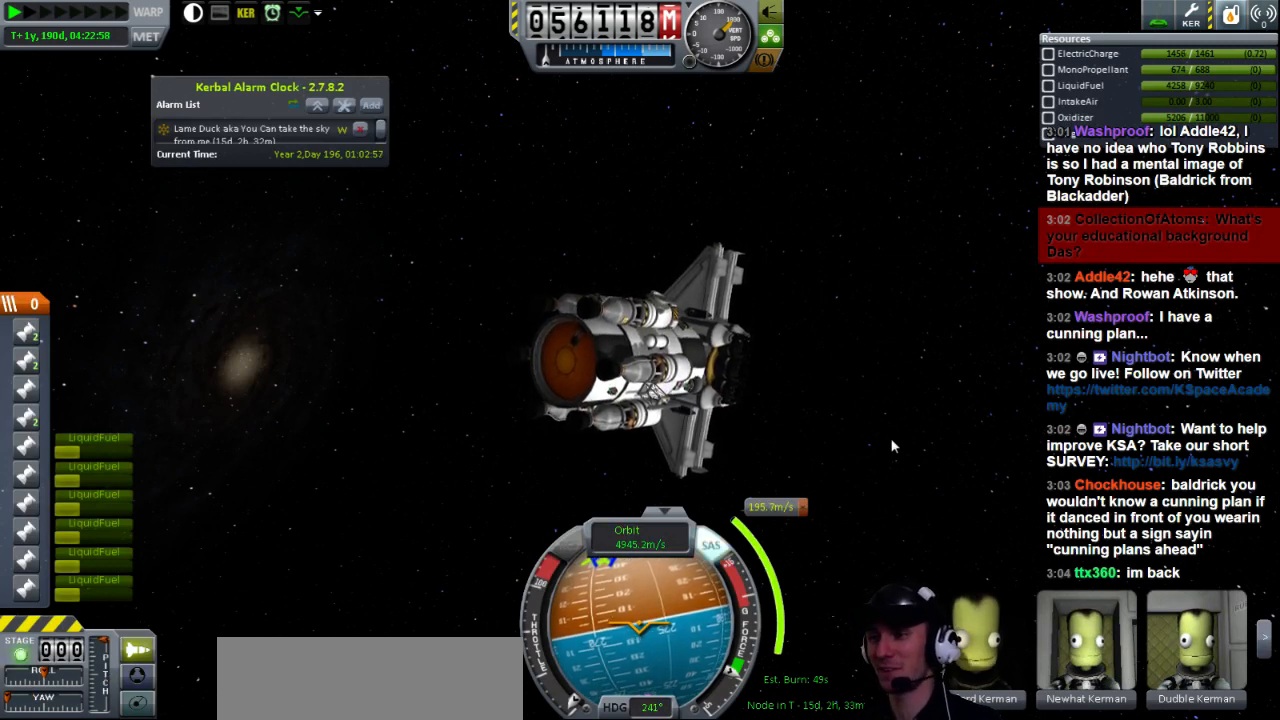
{"keys": ["a"], "events": [[40, "s", "up"]]}
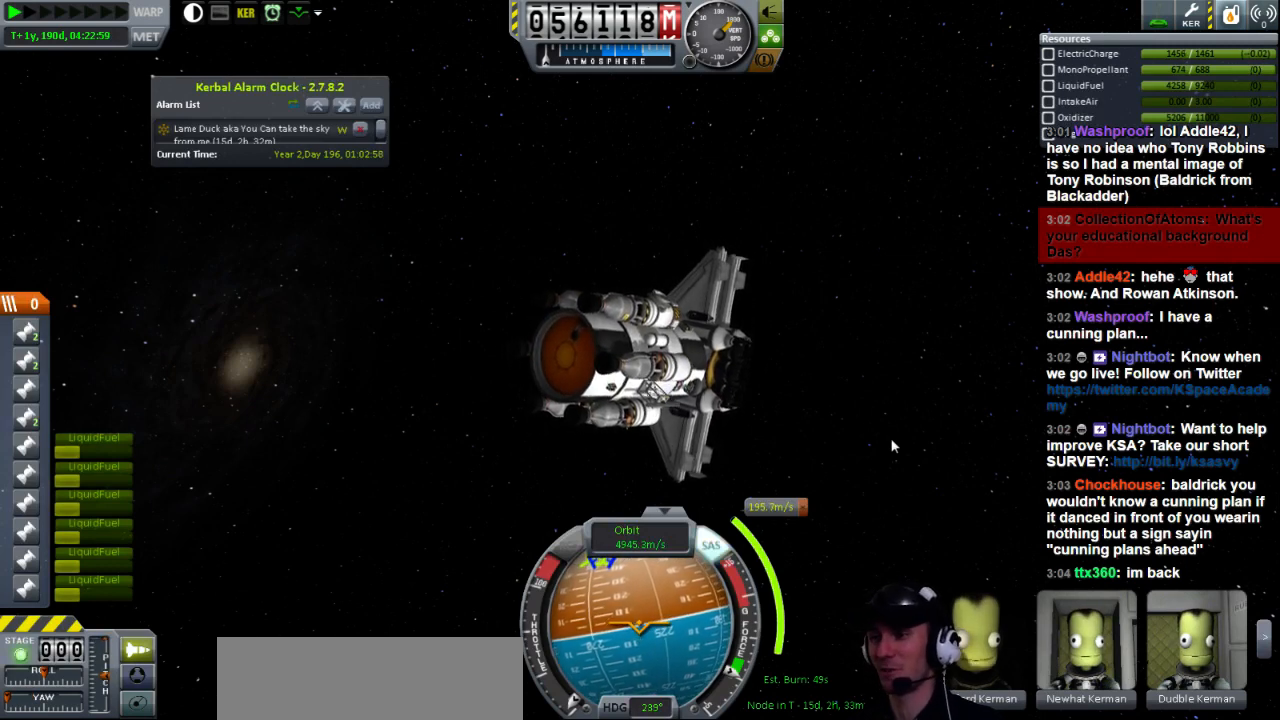
{"keys": ["a"], "events": []}
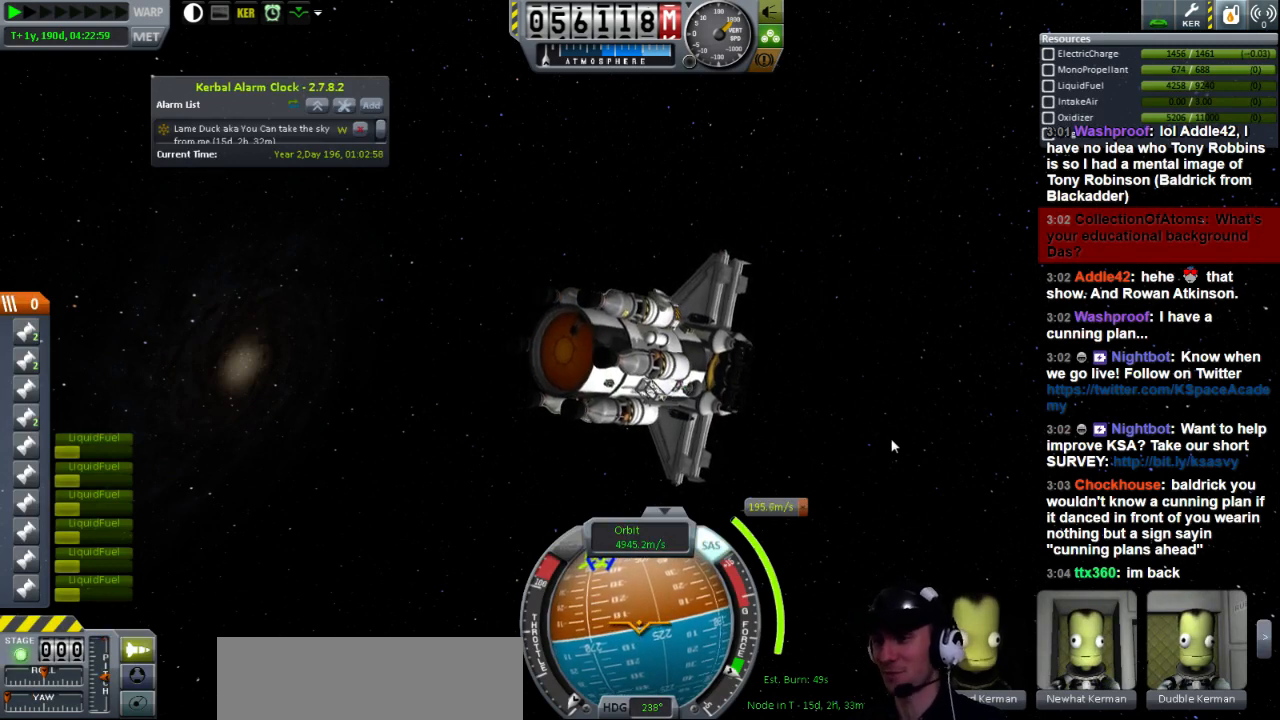
{"keys": ["a"], "events": []}
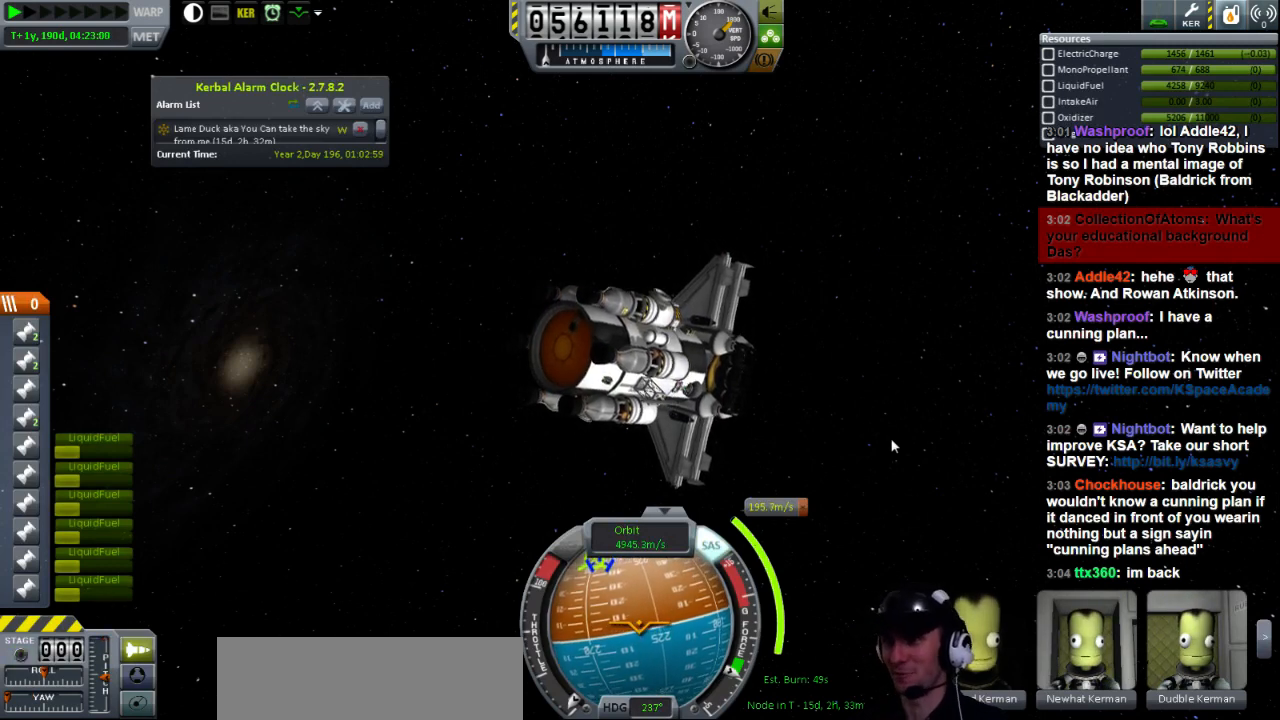
{"keys": ["a"], "events": []}
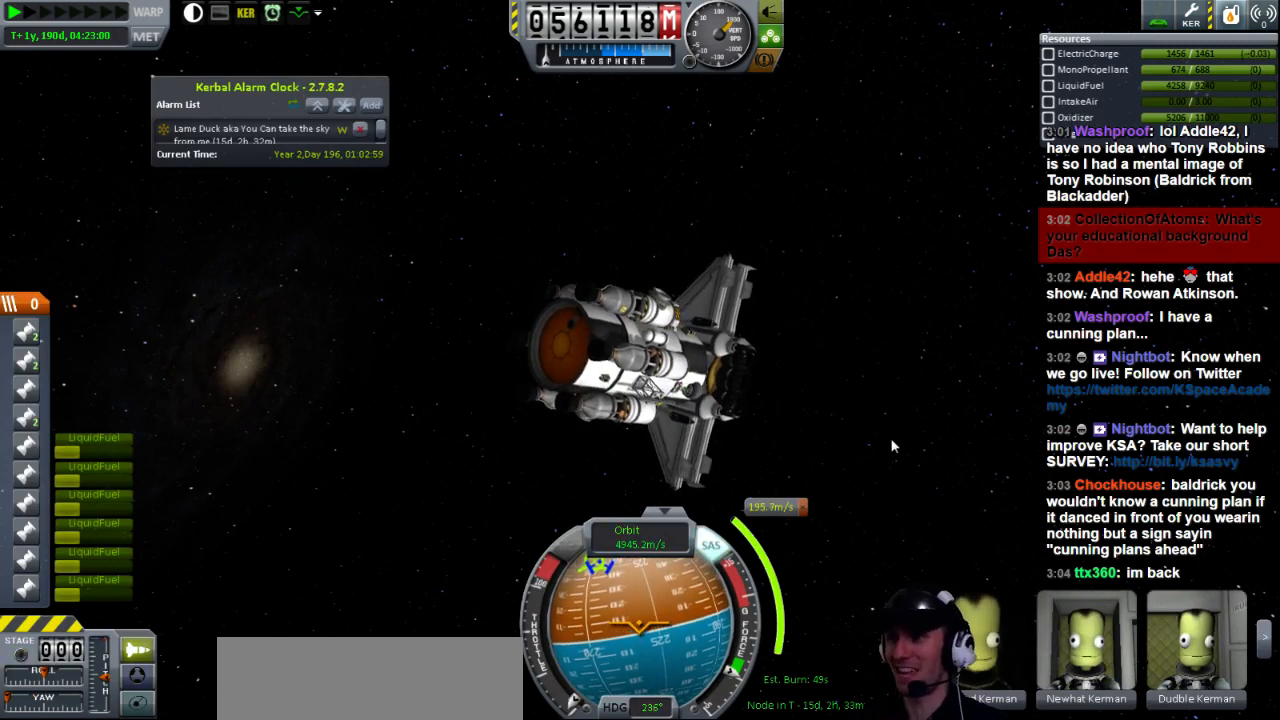
{"keys": ["a"], "events": []}
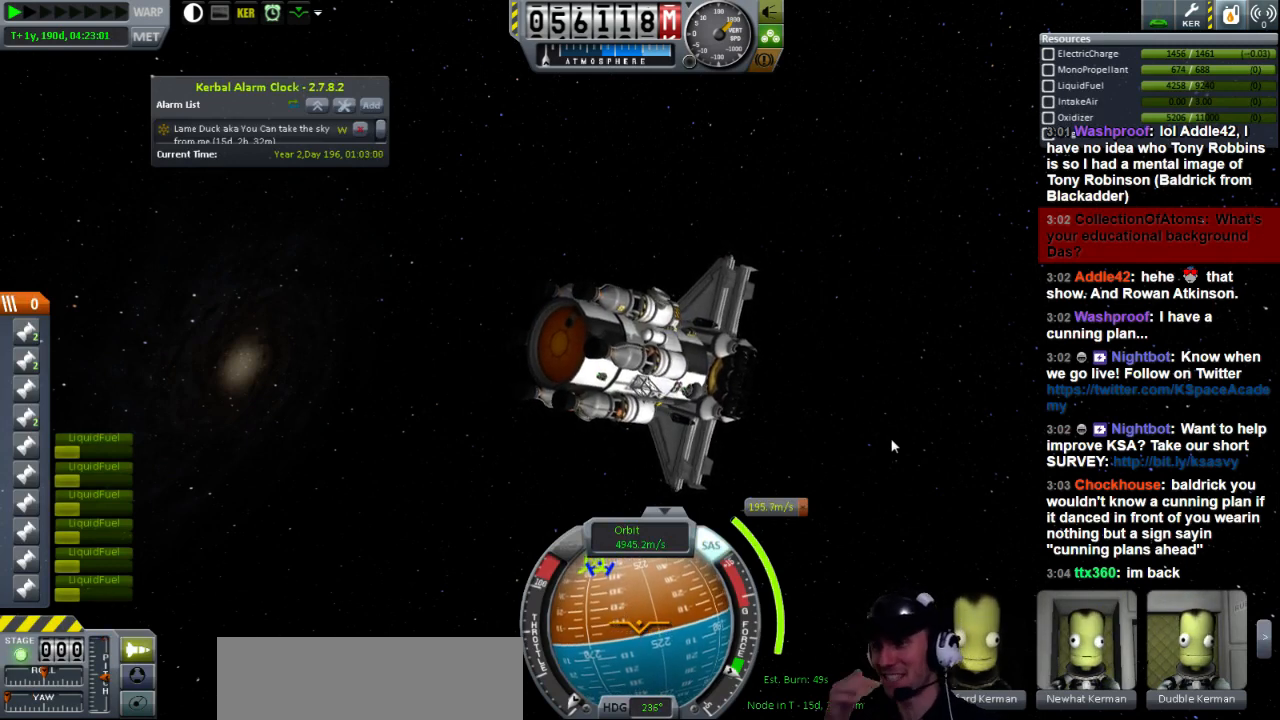
{"keys": ["a"], "events": []}
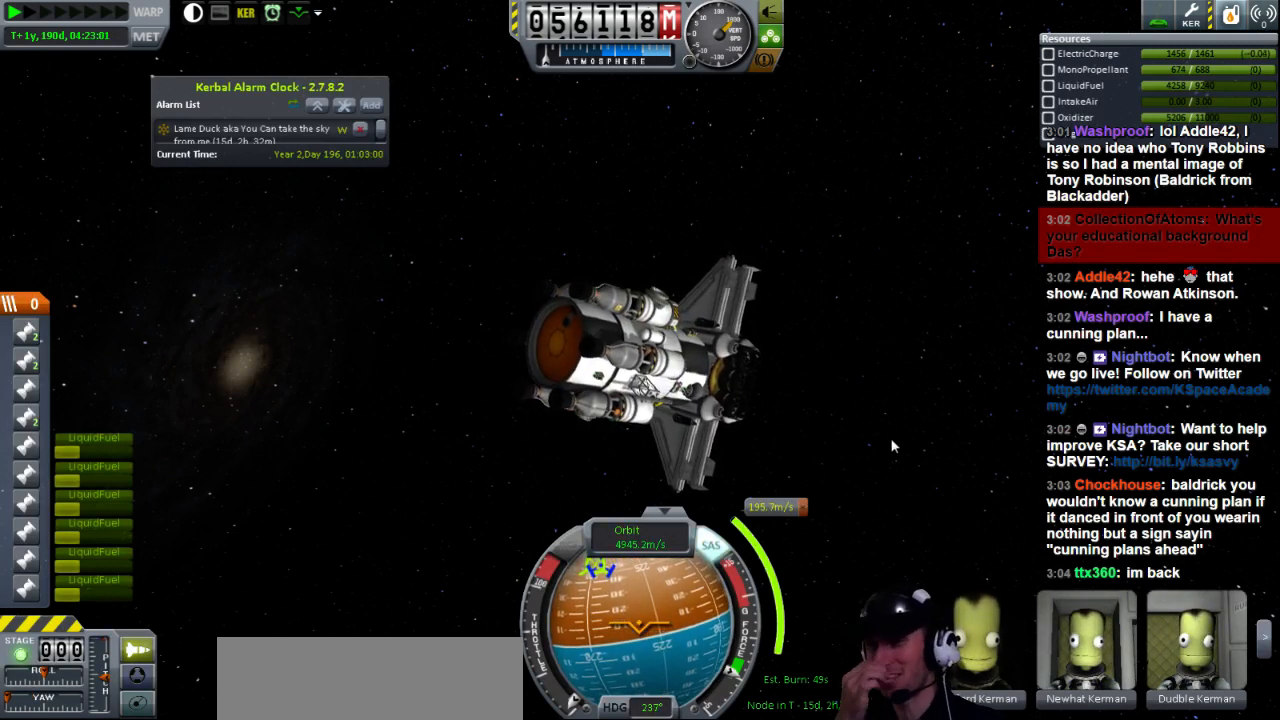
{"keys": ["a"], "events": []}
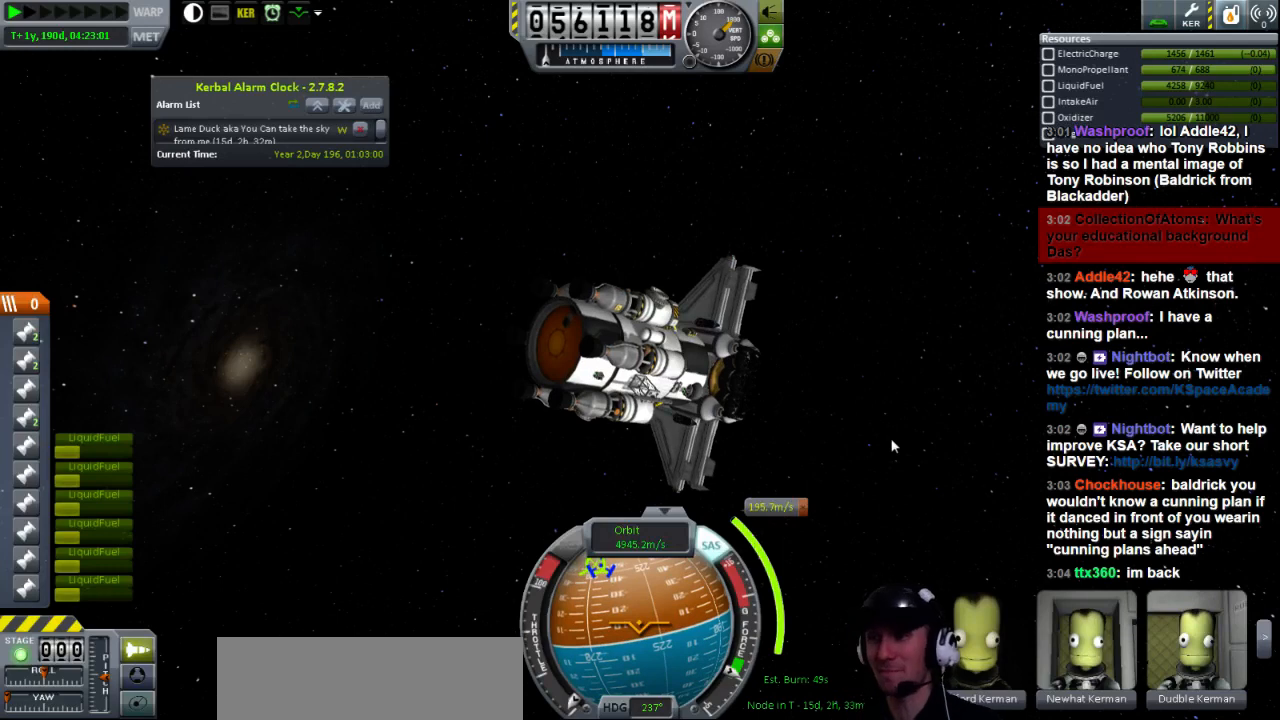
{"keys": [], "events": [[80, "a", "up"]]}
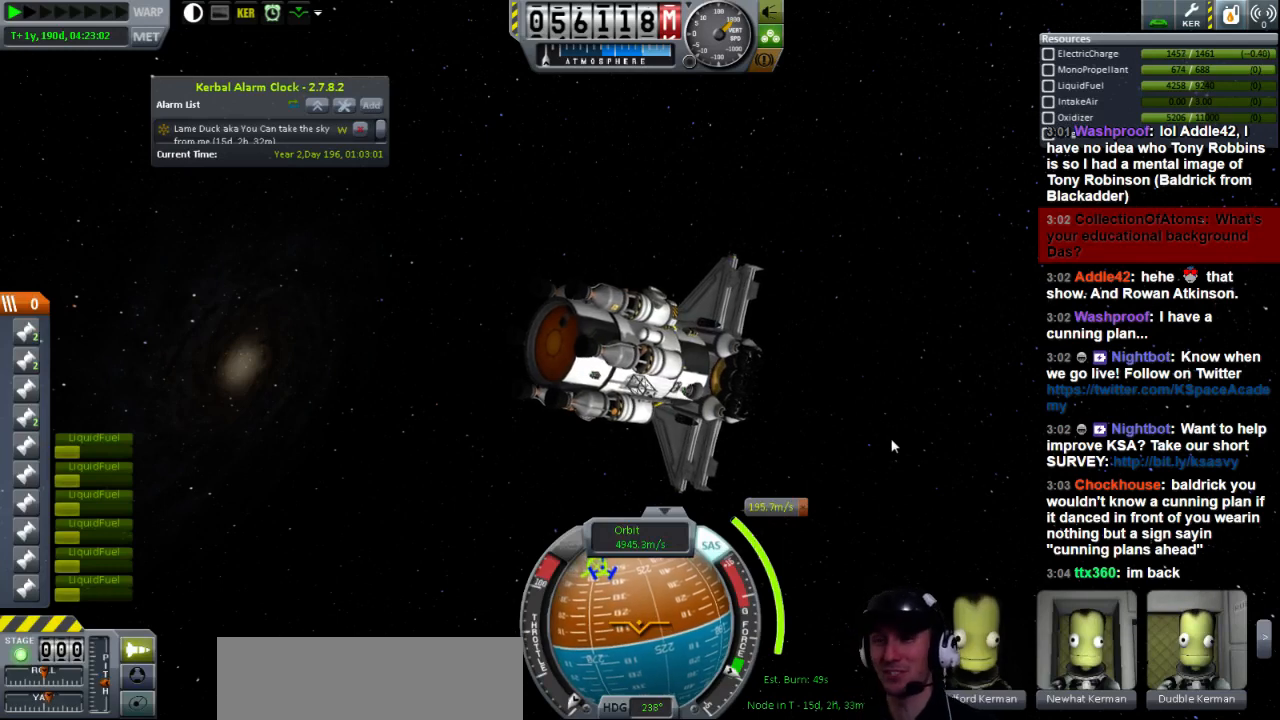
{"keys": [], "events": []}
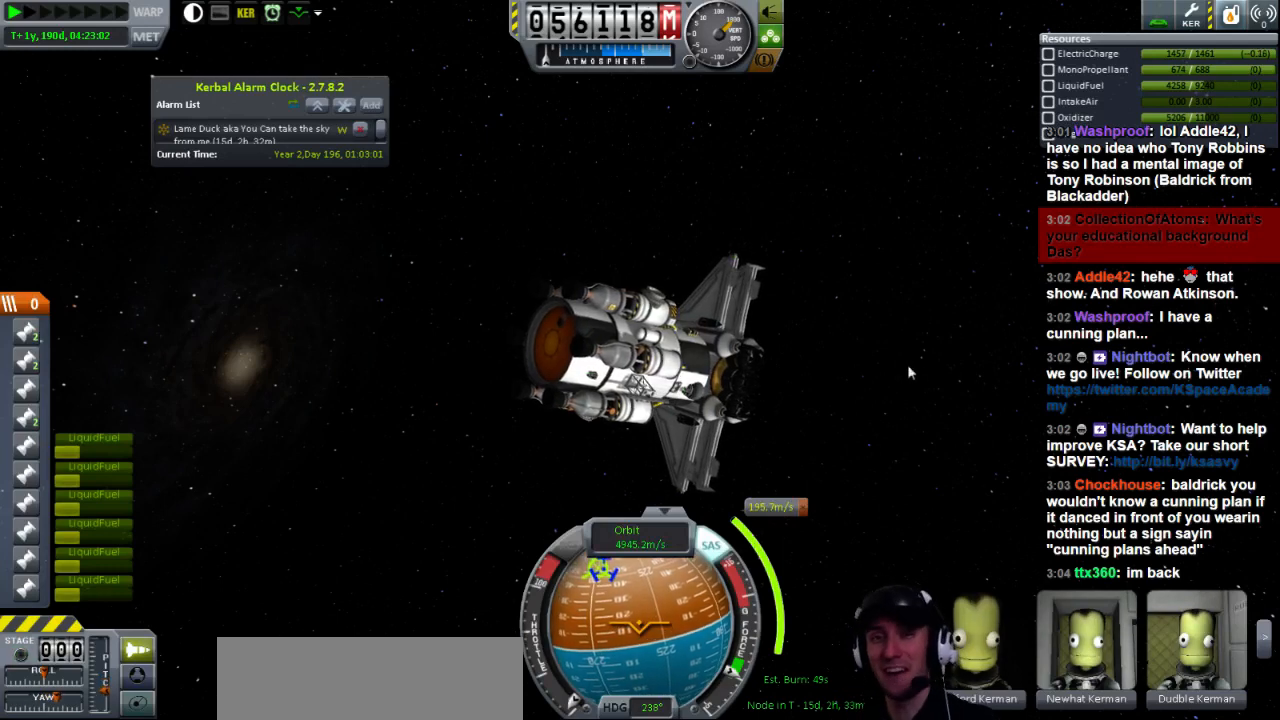
{"keys": ["a", "s"], "events": [[80, "a", "down"], [480, "s", "down"]]}
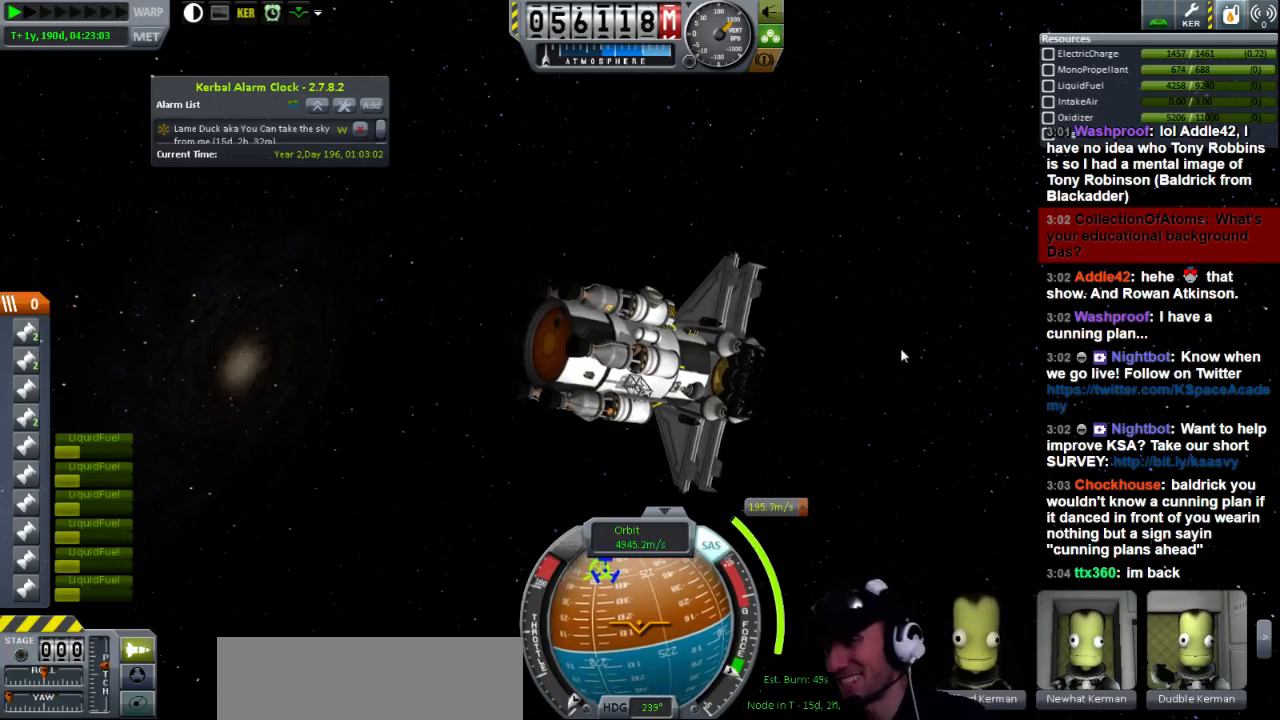
{"keys": ["a", "s"], "events": []}
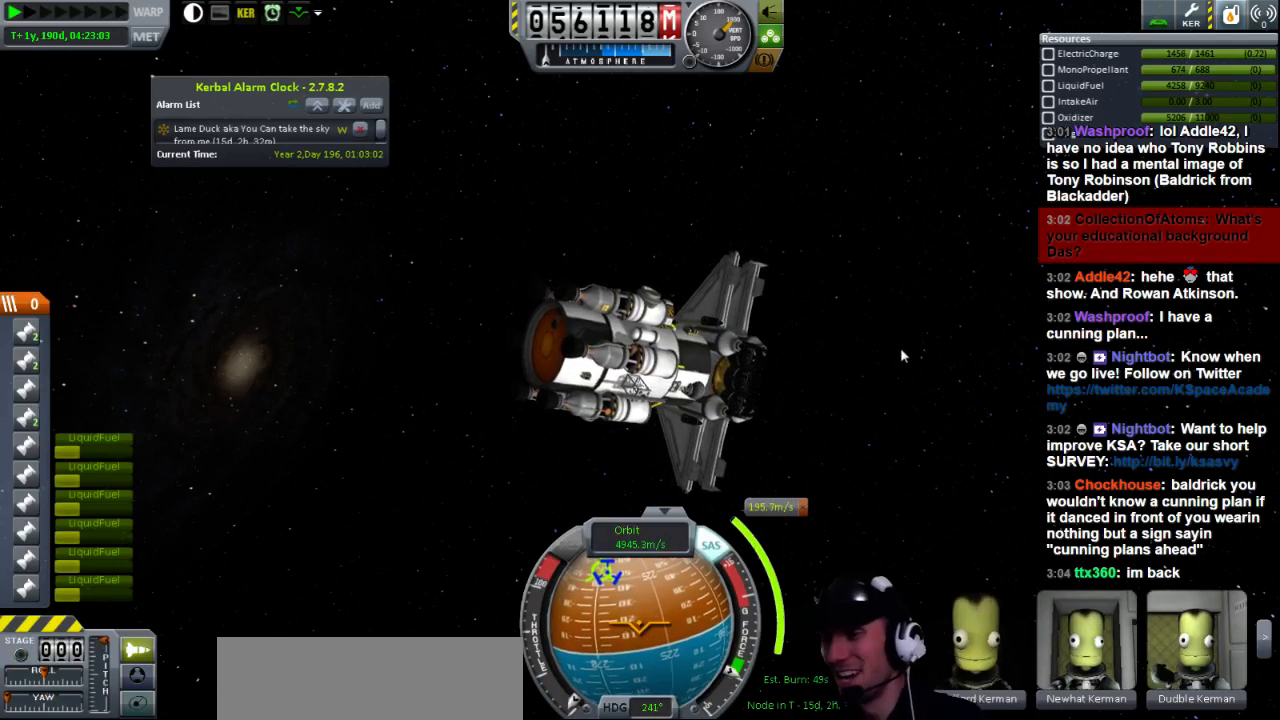
{"keys": ["a", "s"], "events": []}
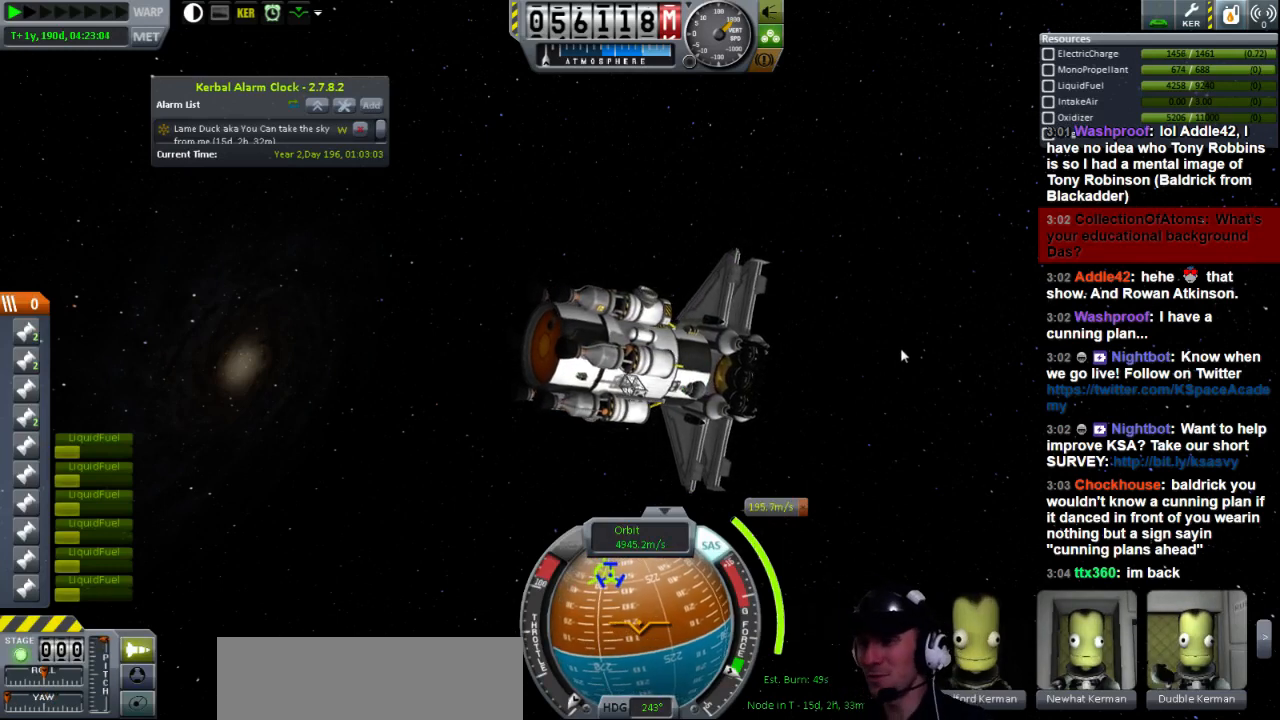
{"keys": [], "events": [[160, "a", "up"], [400, "s", "up"]]}
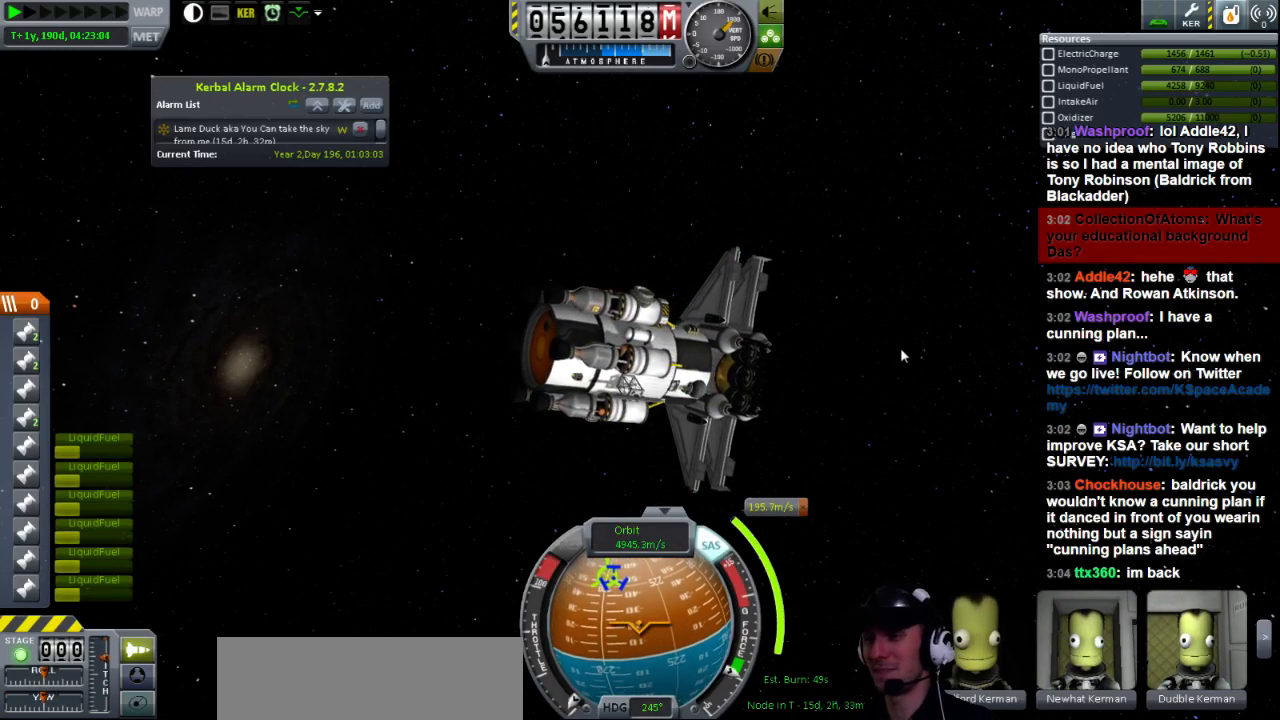
{"keys": [], "events": []}
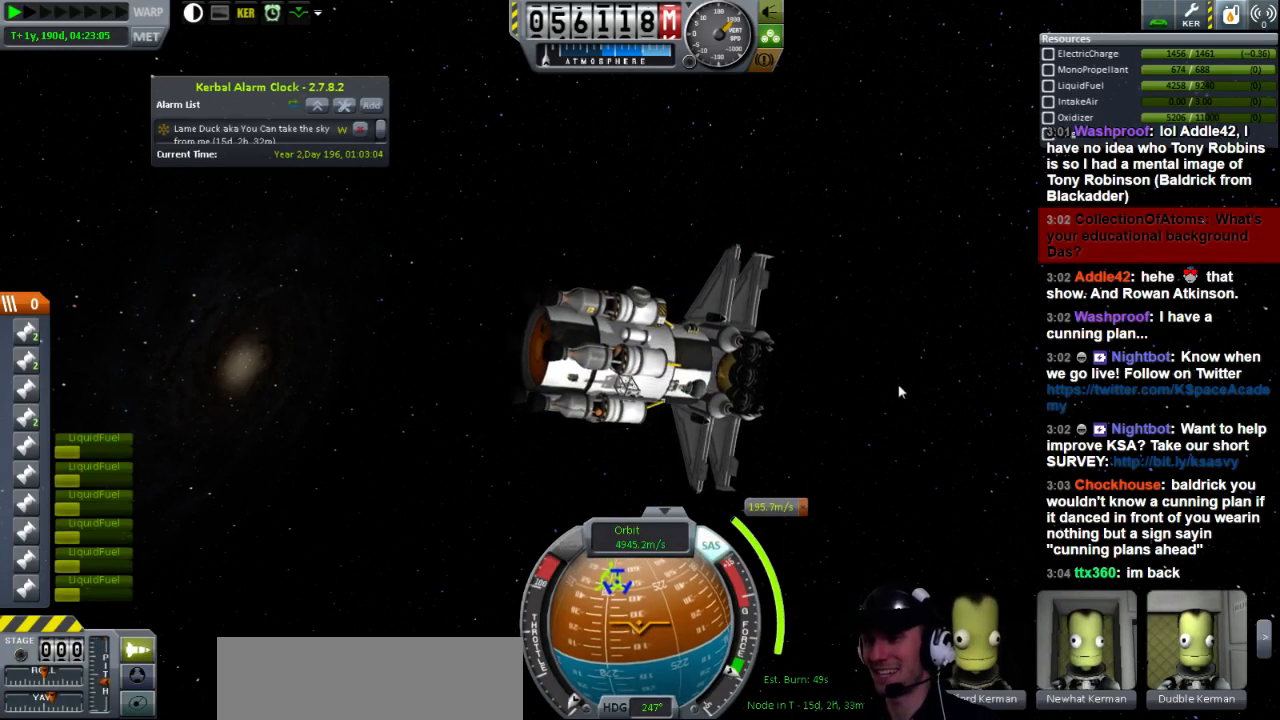
{"keys": [], "events": []}